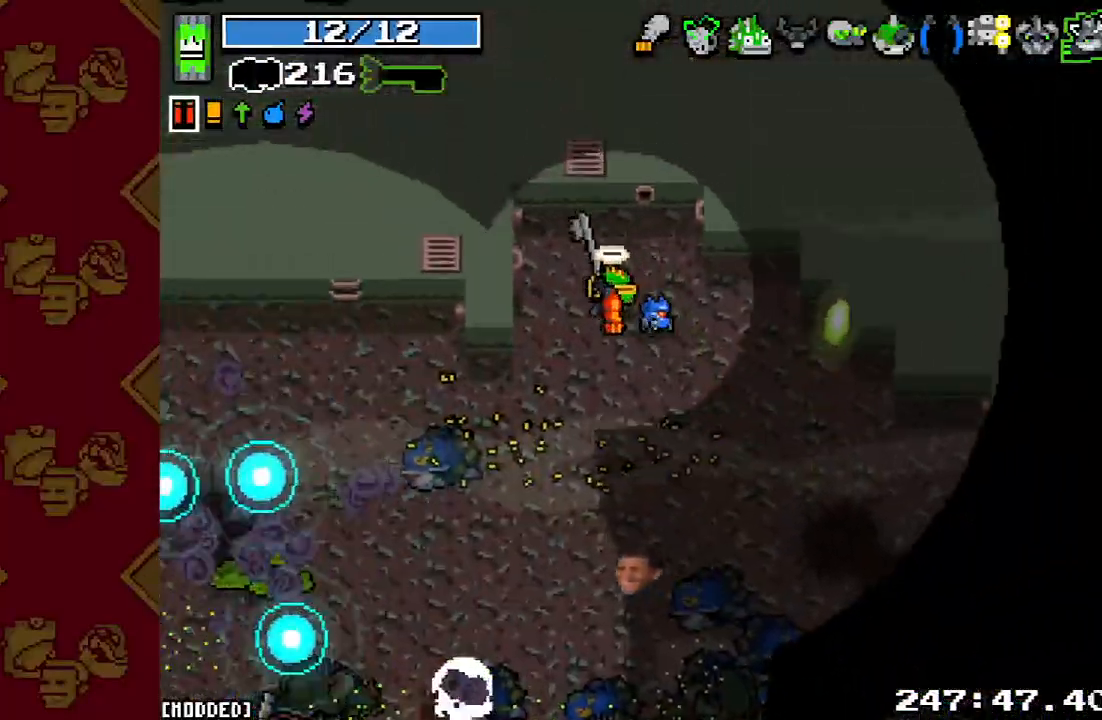
Gameplay with a controller (PlayStation layout); each line is a JSON object with the inputs held at the frame after it. "events" lists button and stick changes between this image and that frame as [ms after this image, input, new state], when the widget could be followed in between. Not read: L3 R3.
{"buttons": ["L1"], "left_stick": "up-left", "right_stick": "down", "events": [[33, "left_stick", "down-right"], [167, "left_stick", "center"], [233, "L1", "down"], [333, "L1", "up"], [500, "L1", "down"], [500, "left_stick", "up-left"]]}
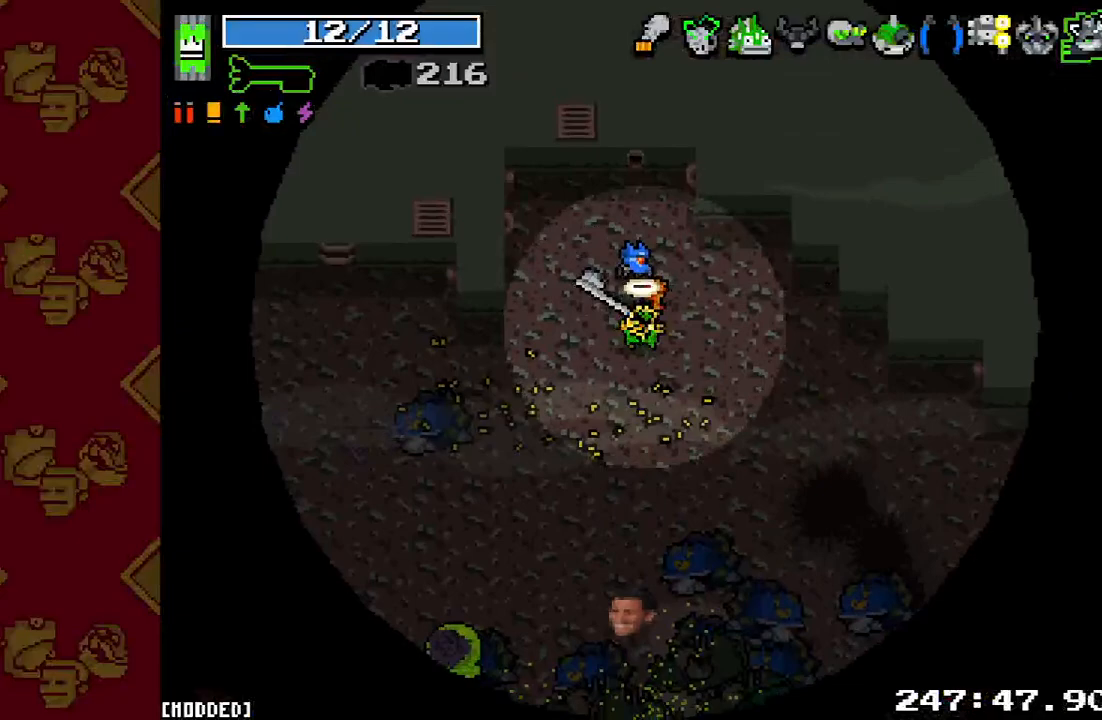
{"buttons": [], "left_stick": "down-right", "right_stick": "down", "events": [[133, "L1", "up"], [333, "left_stick", "down"], [433, "left_stick", "down-right"]]}
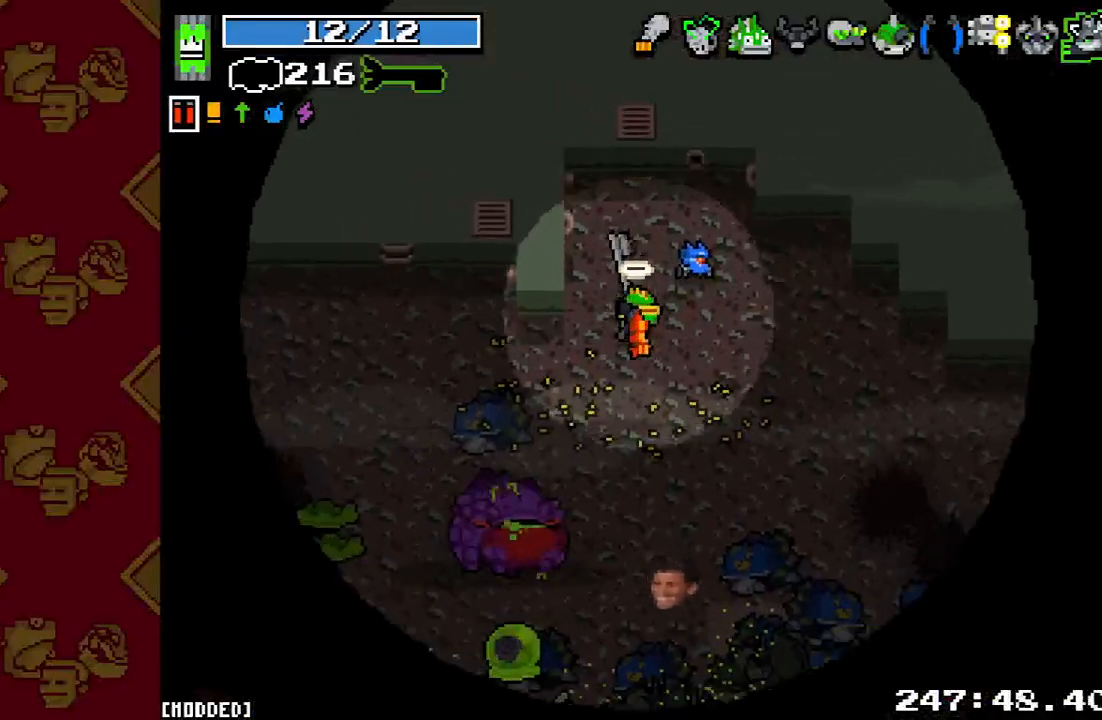
{"buttons": ["R2"], "left_stick": "up", "right_stick": "down", "events": [[33, "left_stick", "center"], [167, "R2", "down"], [233, "left_stick", "up"]]}
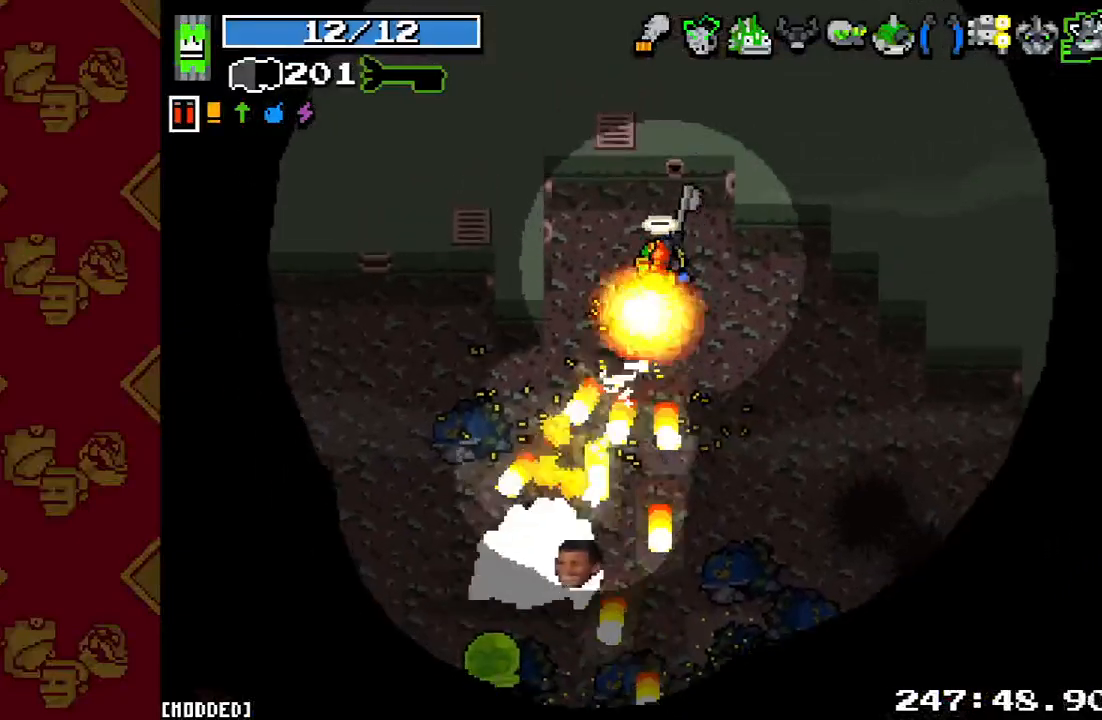
{"buttons": [], "left_stick": "center", "right_stick": "down", "events": [[67, "left_stick", "down"], [367, "left_stick", "center"], [433, "R2", "up"]]}
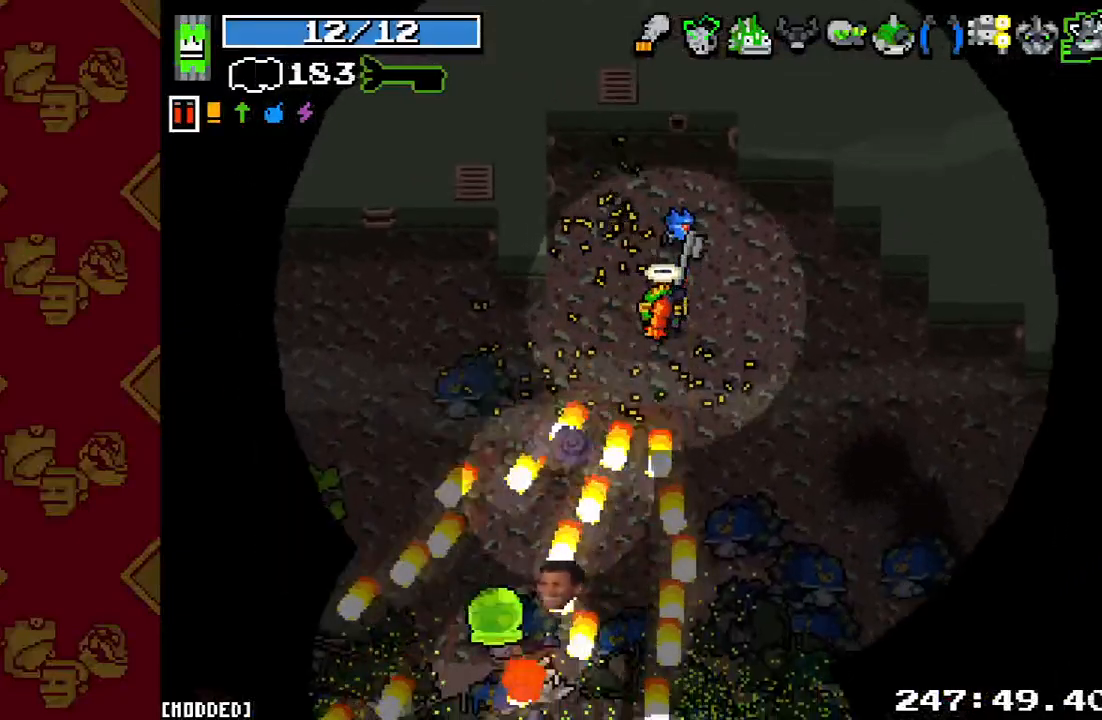
{"buttons": [], "left_stick": "center", "right_stick": "down", "events": [[33, "left_stick", "up"], [200, "left_stick", "center"]]}
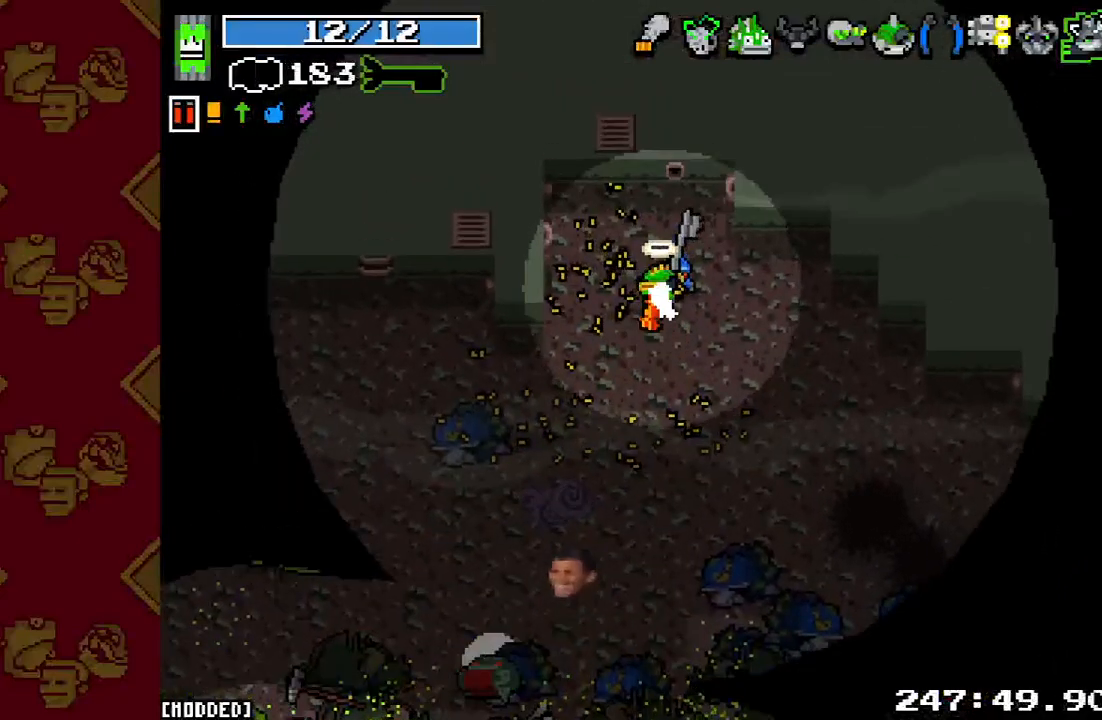
{"buttons": [], "left_stick": "center", "right_stick": "down", "events": []}
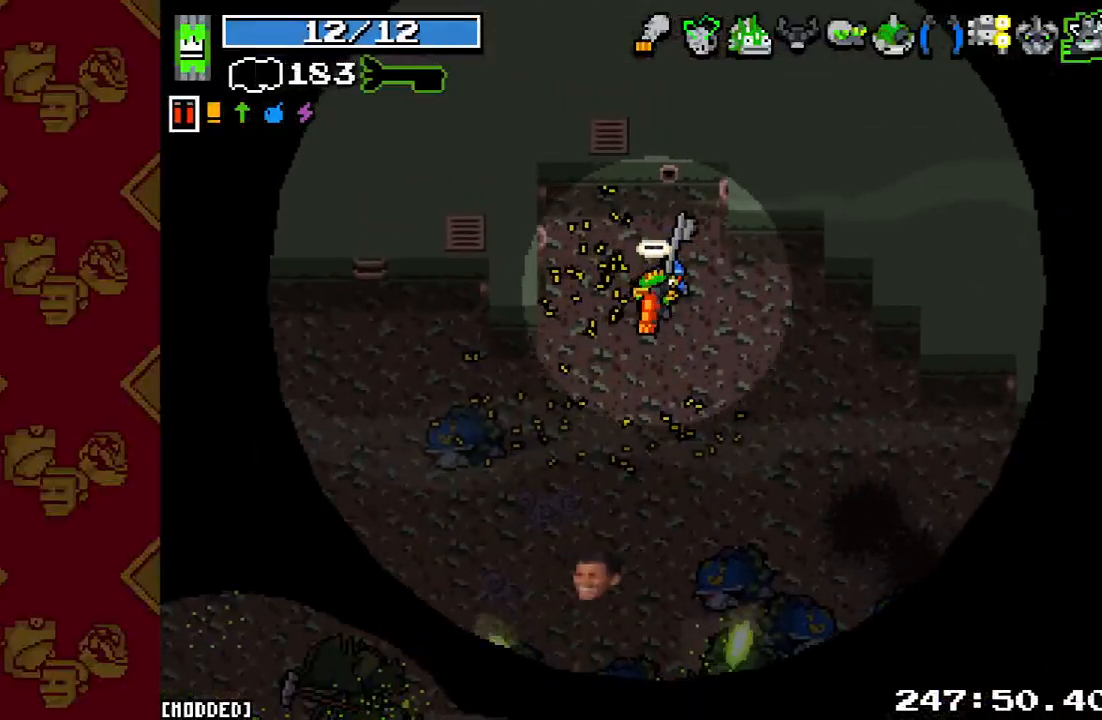
{"buttons": [], "left_stick": "center", "right_stick": "down", "events": []}
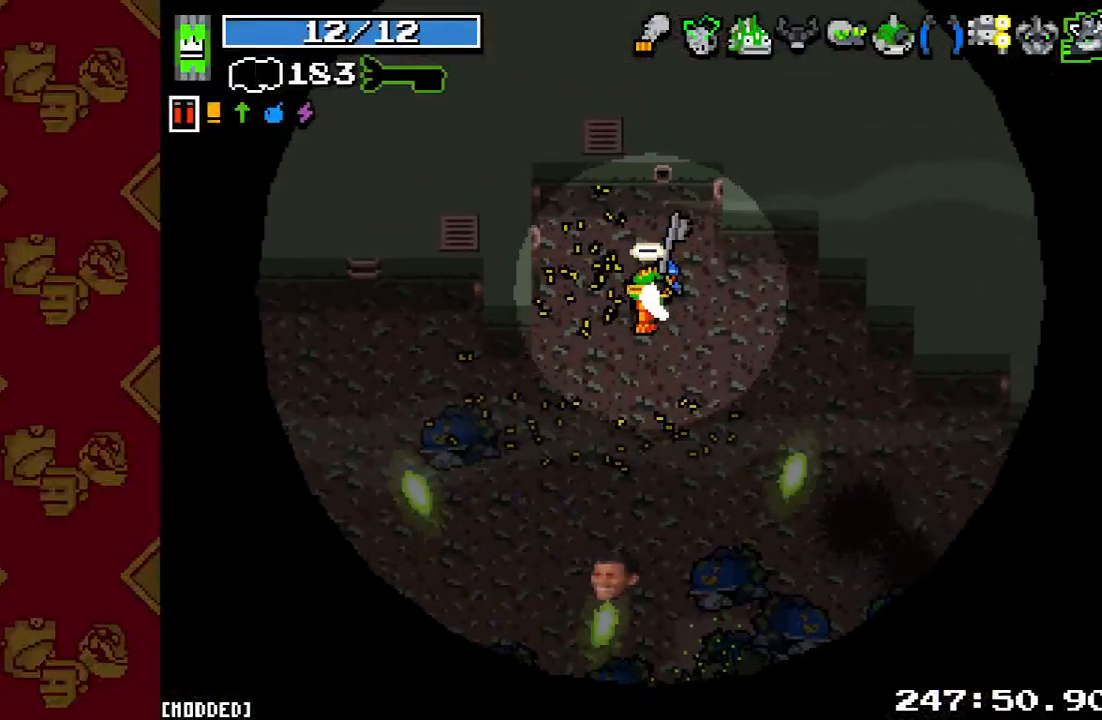
{"buttons": [], "left_stick": "center", "right_stick": "down", "events": [[100, "left_stick", "up-left"], [233, "left_stick", "center"]]}
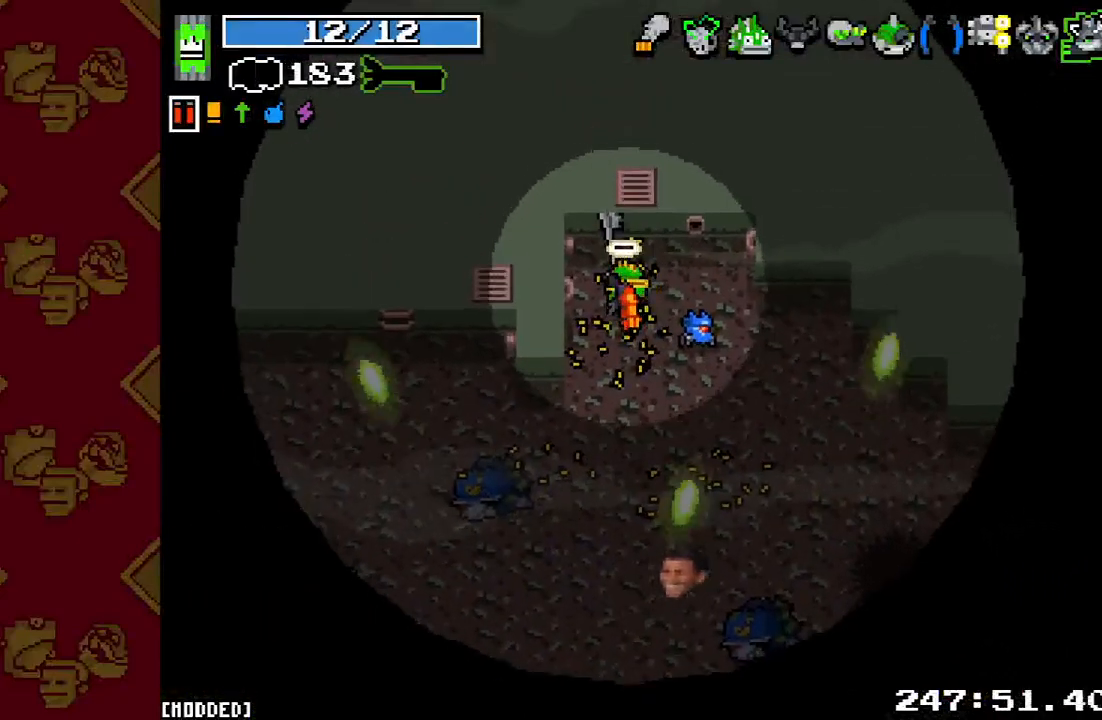
{"buttons": ["R2"], "left_stick": "center", "right_stick": "down", "events": [[167, "left_stick", "right"], [233, "left_stick", "center"], [500, "R2", "down"]]}
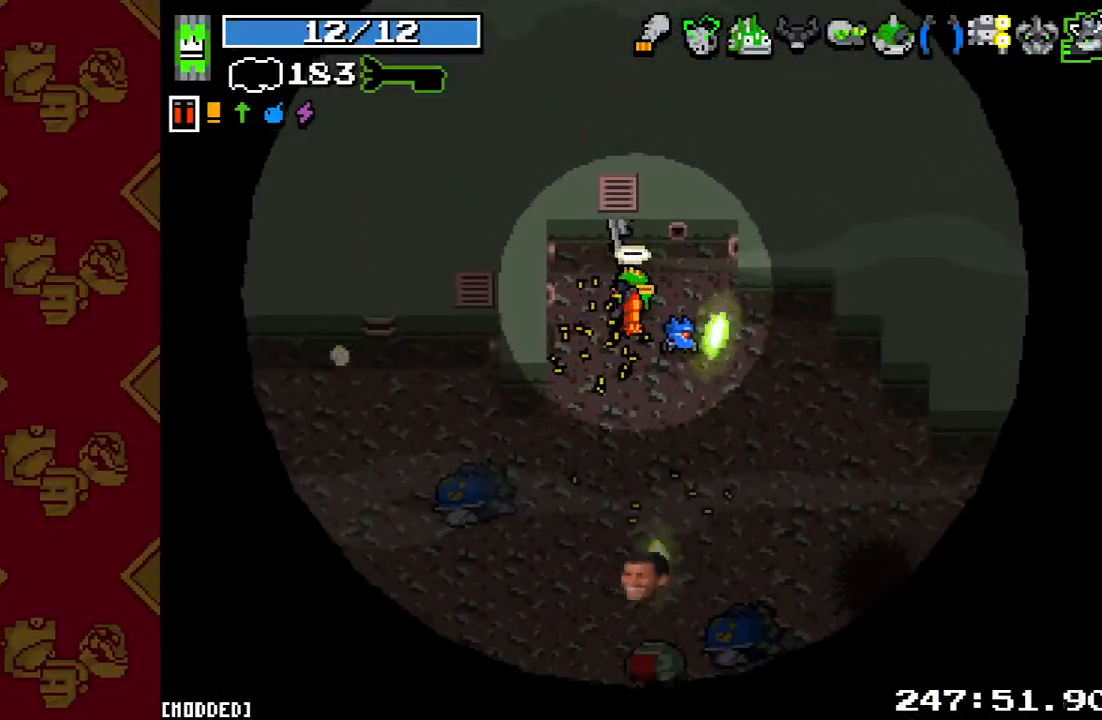
{"buttons": ["R2"], "left_stick": "center", "right_stick": "down", "events": [[167, "left_stick", "down-left"], [200, "R2", "up"], [333, "left_stick", "center"], [400, "R2", "down"]]}
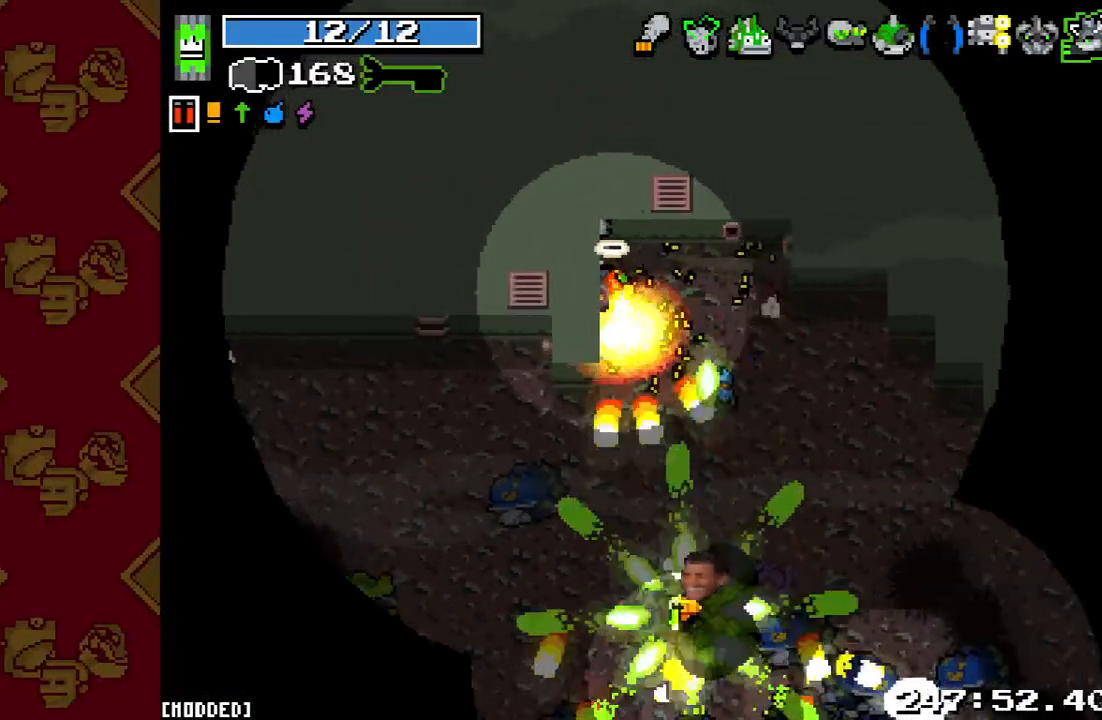
{"buttons": ["R2"], "left_stick": "down-left", "right_stick": "down", "events": [[67, "R2", "up"], [267, "L1", "down"], [267, "left_stick", "down-right"], [367, "L1", "up"], [367, "R2", "down"], [400, "left_stick", "down-left"]]}
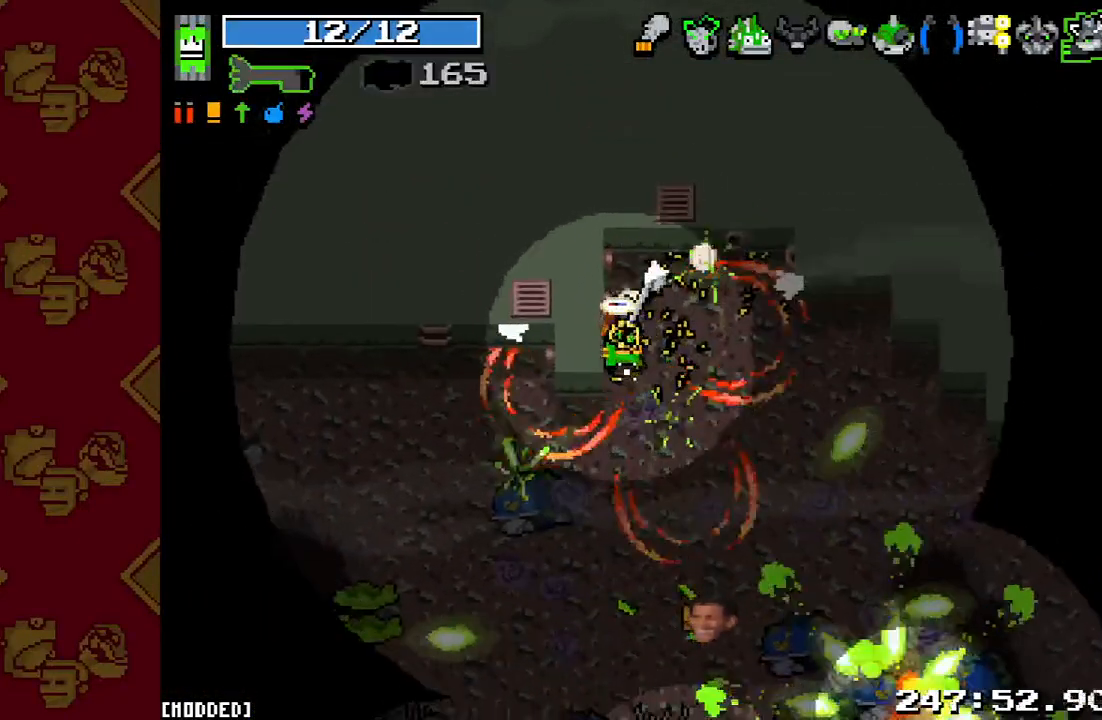
{"buttons": [], "left_stick": "up-right", "right_stick": "down", "events": [[33, "R2", "up"], [133, "left_stick", "up-right"], [267, "L1", "down"], [400, "L1", "up"]]}
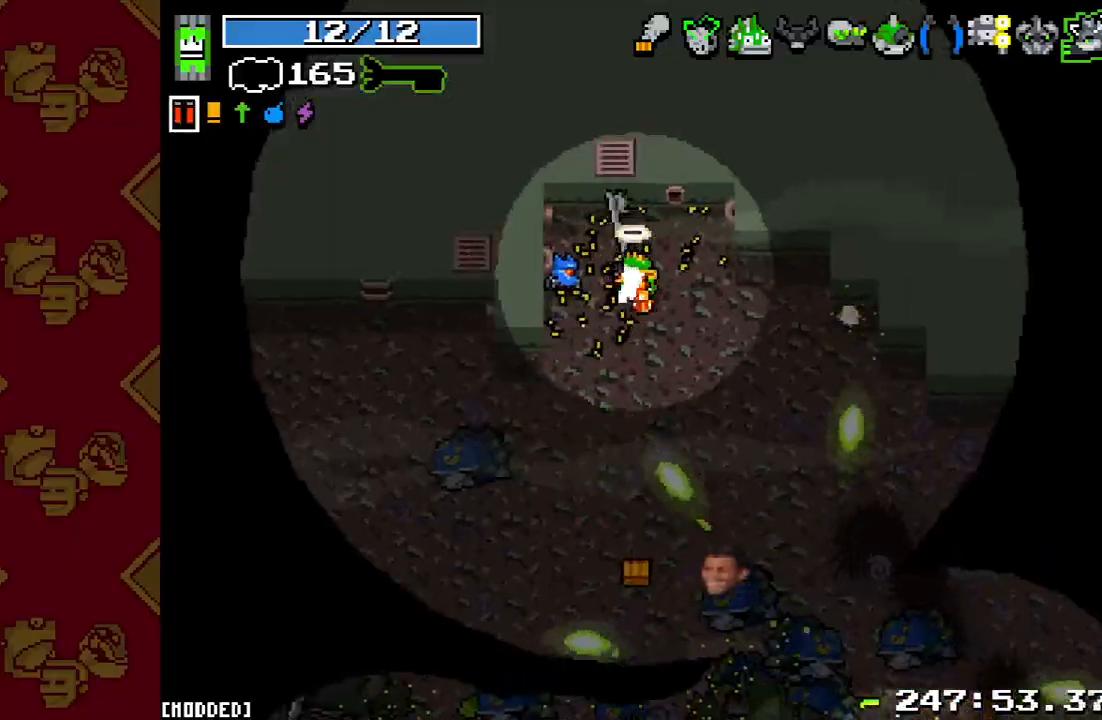
{"buttons": ["R2"], "left_stick": "center", "right_stick": "down", "events": [[33, "left_stick", "right"], [133, "R2", "down"], [167, "left_stick", "center"], [300, "R2", "up"], [333, "left_stick", "down"], [400, "R2", "down"], [500, "left_stick", "center"]]}
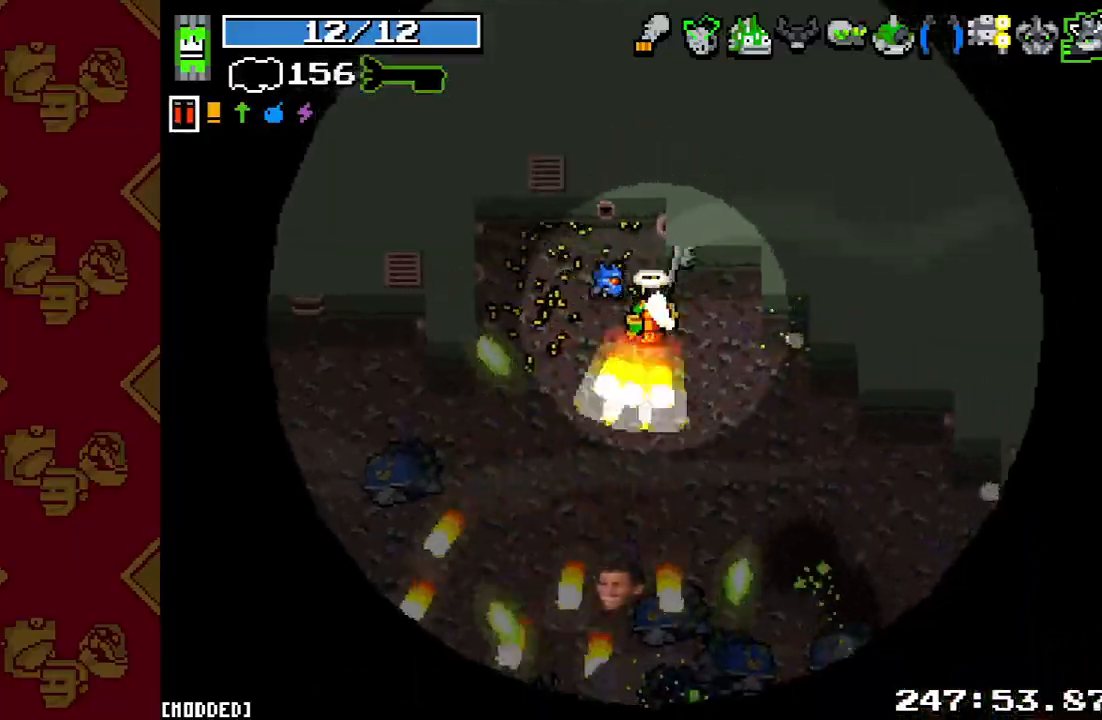
{"buttons": [], "left_stick": "down", "right_stick": "down-right", "events": [[67, "R2", "up"], [133, "left_stick", "down-left"], [233, "R2", "down"], [400, "left_stick", "down"], [500, "R2", "up"], [500, "right_stick", "down-right"]]}
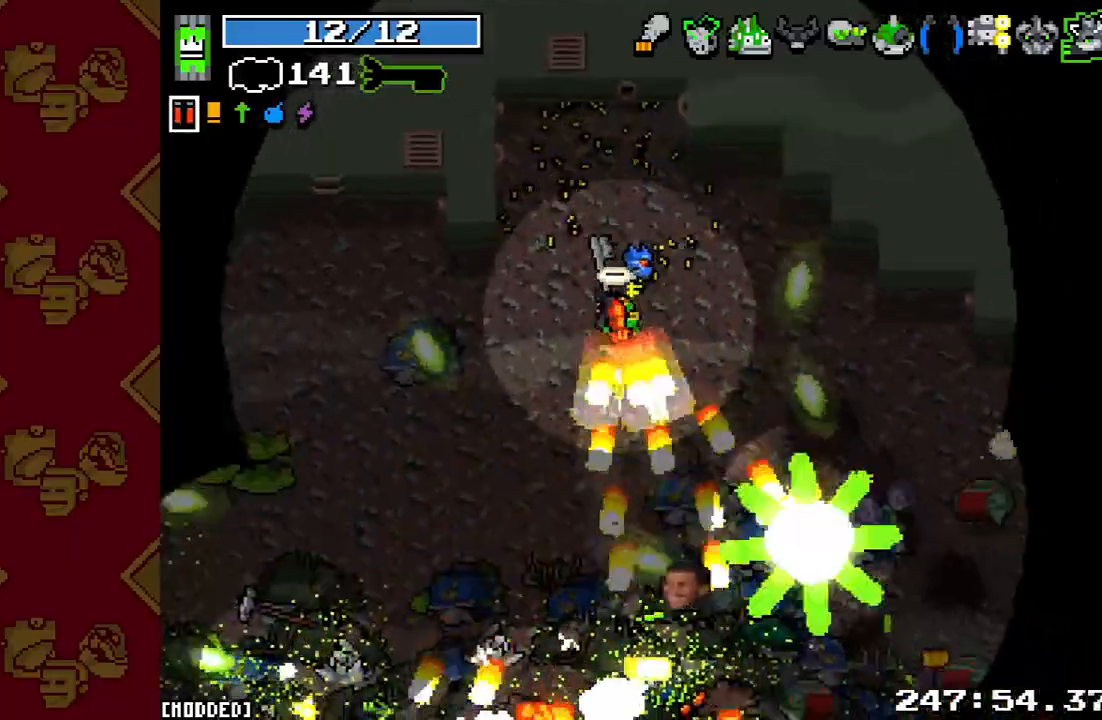
{"buttons": ["R2"], "left_stick": "up-right", "right_stick": "down-right", "events": [[33, "left_stick", "left"], [133, "left_stick", "up"], [167, "R2", "down"], [200, "left_stick", "up-right"], [367, "R2", "up"], [433, "R2", "down"]]}
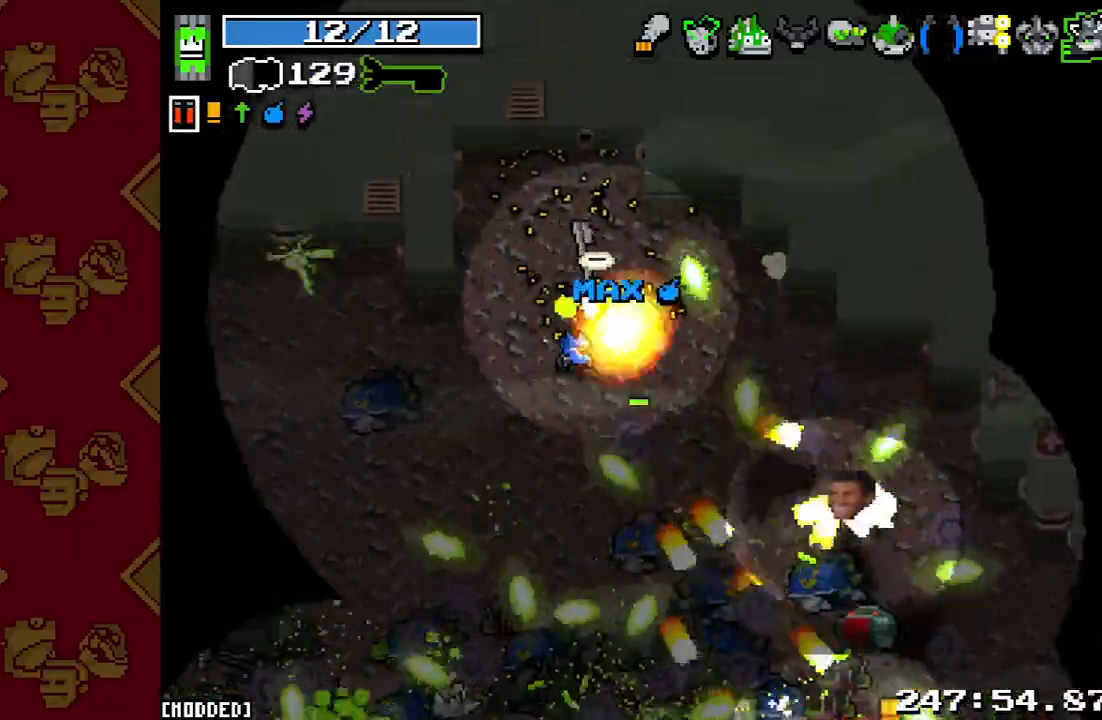
{"buttons": ["R2"], "left_stick": "up-right", "right_stick": "down", "events": [[133, "left_stick", "left"], [300, "right_stick", "down"], [333, "left_stick", "up-left"], [500, "left_stick", "up-right"]]}
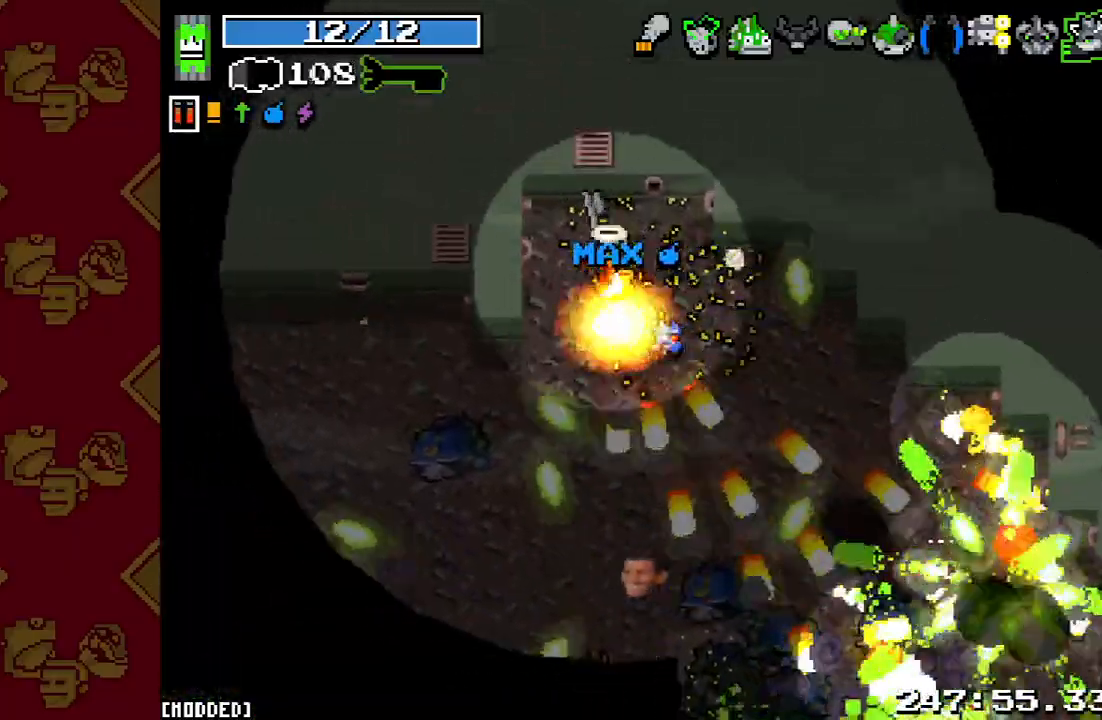
{"buttons": [], "left_stick": "left", "right_stick": "down", "events": [[100, "R2", "up"], [100, "left_stick", "down-right"], [200, "left_stick", "down"], [333, "R2", "down"], [333, "left_stick", "left"], [467, "R2", "up"]]}
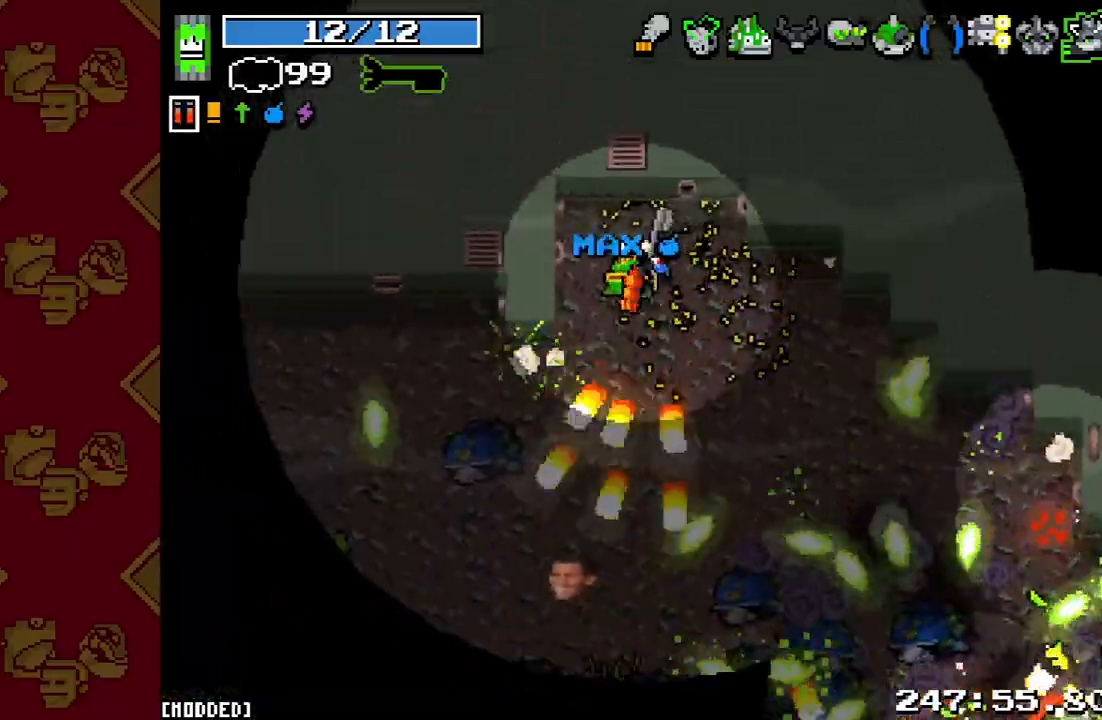
{"buttons": ["R2"], "left_stick": "down", "right_stick": "down", "events": [[100, "left_stick", "right"], [167, "L1", "down"], [233, "left_stick", "down-right"], [300, "L1", "up"], [333, "left_stick", "down"], [500, "R2", "down"]]}
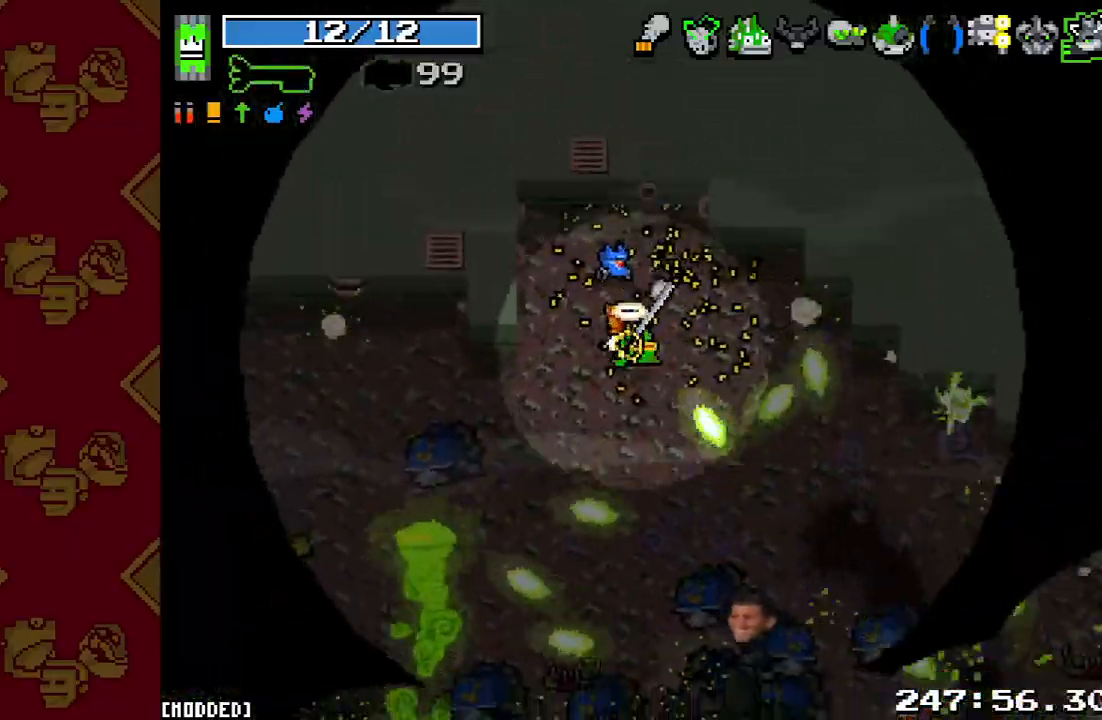
{"buttons": [], "left_stick": "up-left", "right_stick": "down", "events": [[33, "right_stick", "down-right"], [133, "R2", "up"], [133, "left_stick", "down-right"], [167, "right_stick", "center"], [333, "left_stick", "up-right"], [367, "right_stick", "down"], [400, "left_stick", "up"], [500, "left_stick", "up-left"]]}
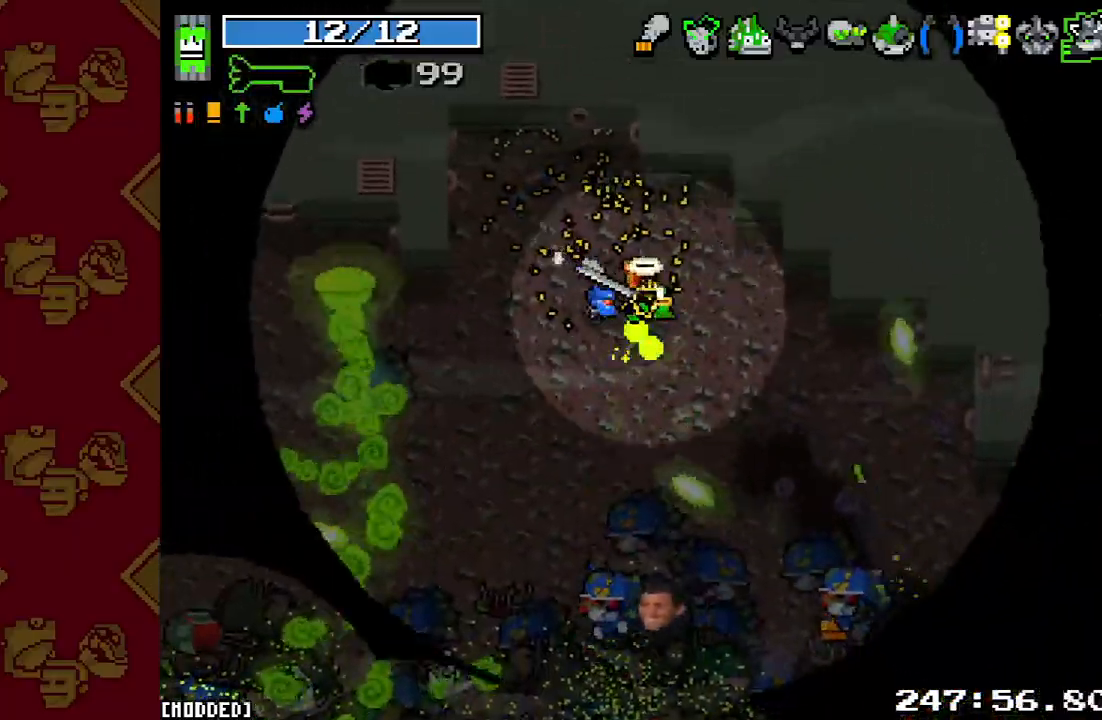
{"buttons": ["R2"], "left_stick": "down-right", "right_stick": "down", "events": [[67, "L1", "down"], [167, "L1", "up"], [167, "left_stick", "center"], [200, "R2", "down"], [500, "left_stick", "down-right"]]}
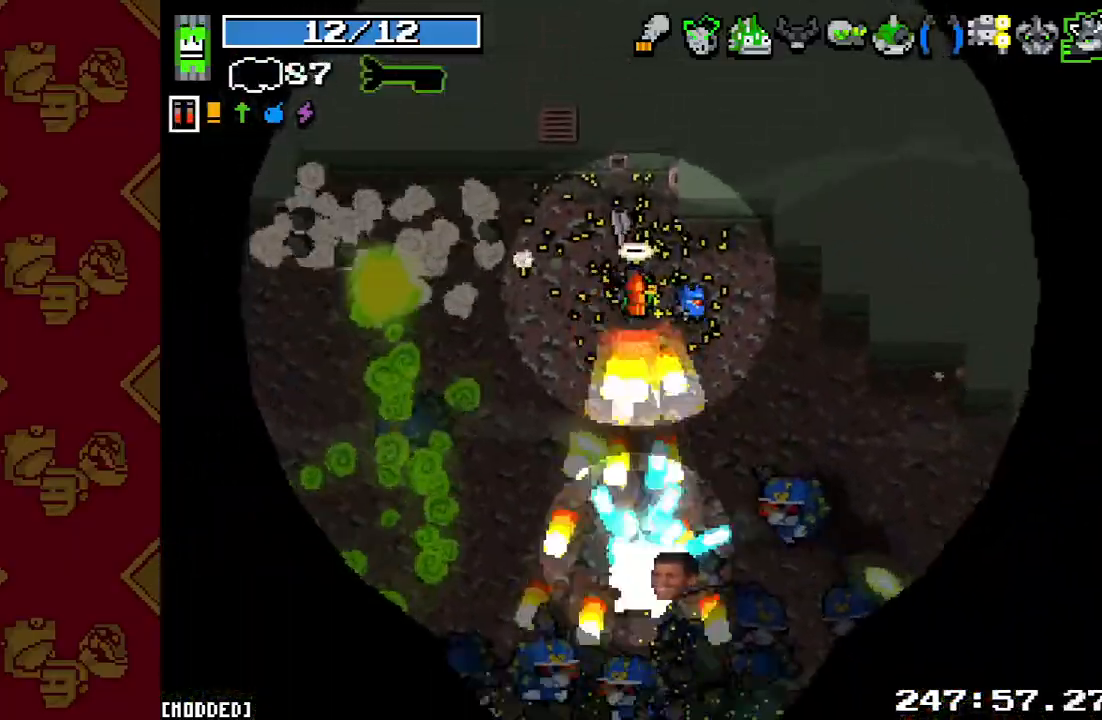
{"buttons": ["R2"], "left_stick": "right", "right_stick": "down", "events": [[233, "left_stick", "up-right"], [433, "left_stick", "right"]]}
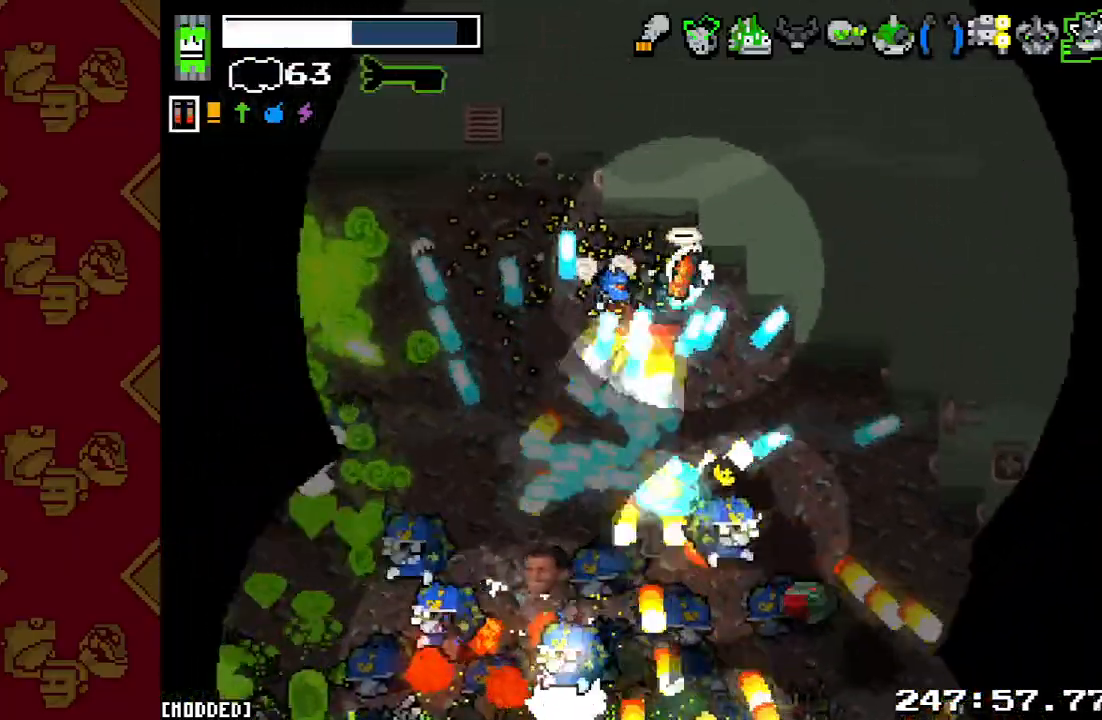
{"buttons": ["R2"], "left_stick": "down-right", "right_stick": "down", "events": [[67, "left_stick", "down-right"], [167, "L1", "down"], [167, "right_stick", "down-left"], [267, "L1", "up"], [333, "R2", "up"], [400, "right_stick", "down"], [433, "R2", "down"]]}
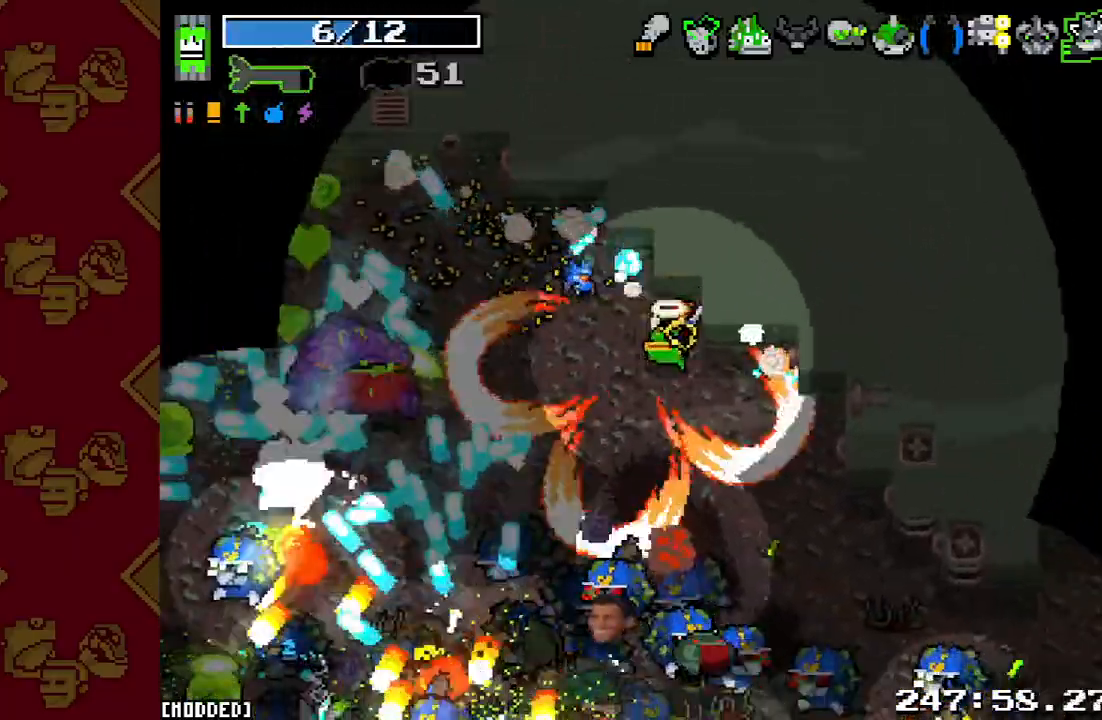
{"buttons": ["R2"], "left_stick": "right", "right_stick": "down", "events": [[33, "R2", "up"], [267, "R2", "down"], [367, "R2", "up"], [400, "left_stick", "right"], [467, "R2", "down"]]}
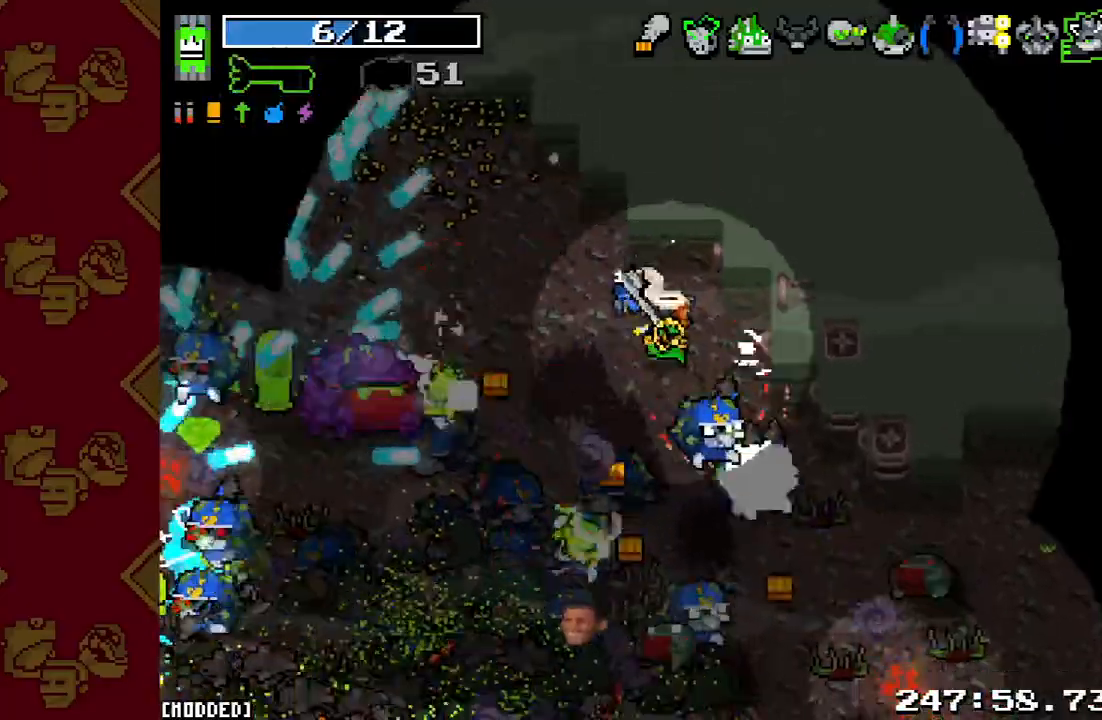
{"buttons": [], "left_stick": "left", "right_stick": "down-left", "events": [[33, "left_stick", "up-right"], [67, "R2", "up"], [167, "R2", "down"], [200, "right_stick", "down-left"], [233, "left_stick", "up-left"], [300, "R2", "up"], [400, "R2", "down"], [500, "R2", "up"], [500, "left_stick", "left"]]}
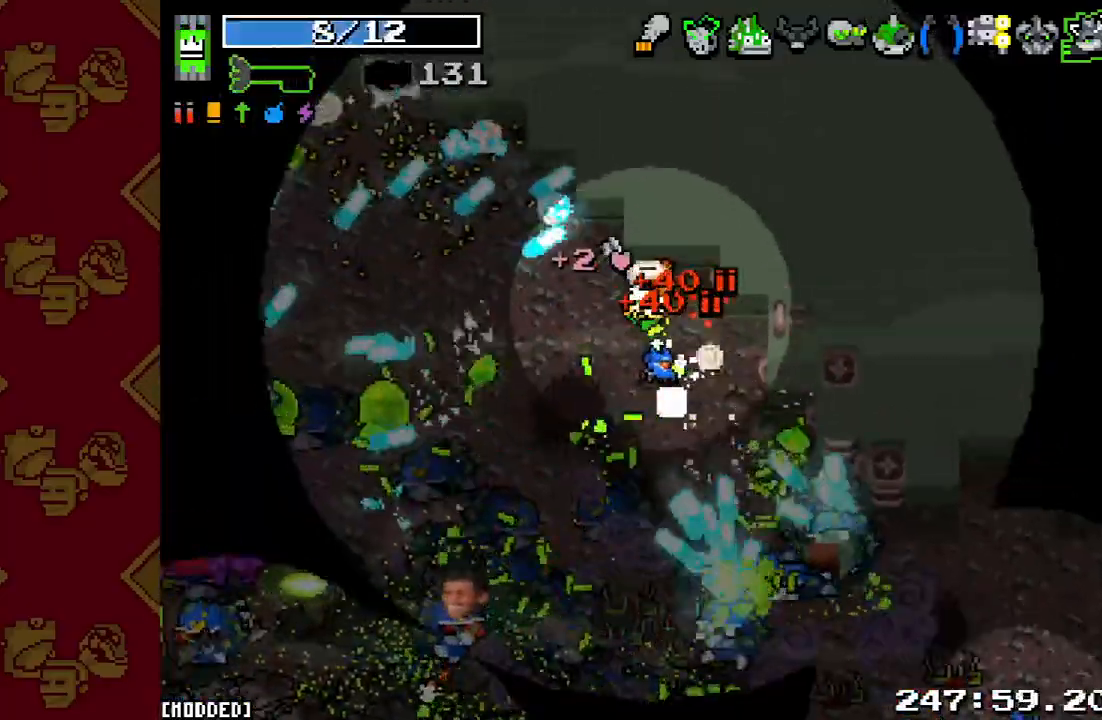
{"buttons": [], "left_stick": "up-left", "right_stick": "down-left", "events": [[133, "R2", "down"], [233, "R2", "up"], [267, "left_stick", "up-left"], [333, "R2", "down"], [433, "R2", "up"]]}
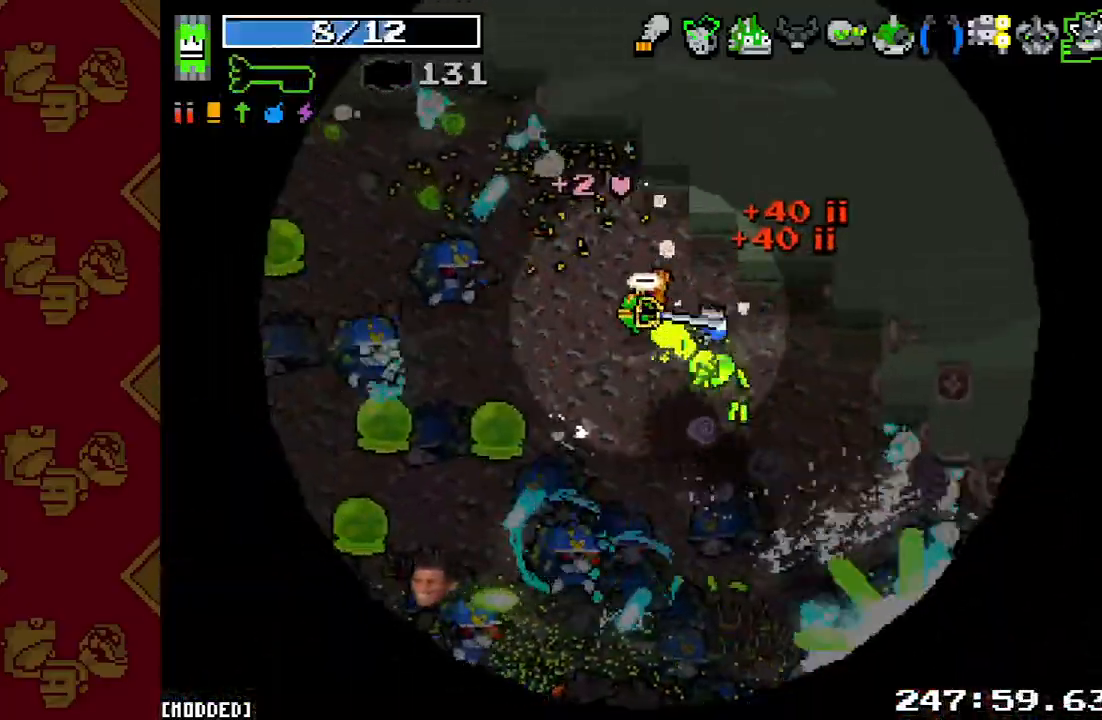
{"buttons": [], "left_stick": "left", "right_stick": "down-left", "events": [[67, "R2", "down"], [200, "left_stick", "up-right"], [233, "R2", "up"], [333, "R2", "down"], [333, "left_stick", "up-left"], [433, "left_stick", "left"], [500, "R2", "up"]]}
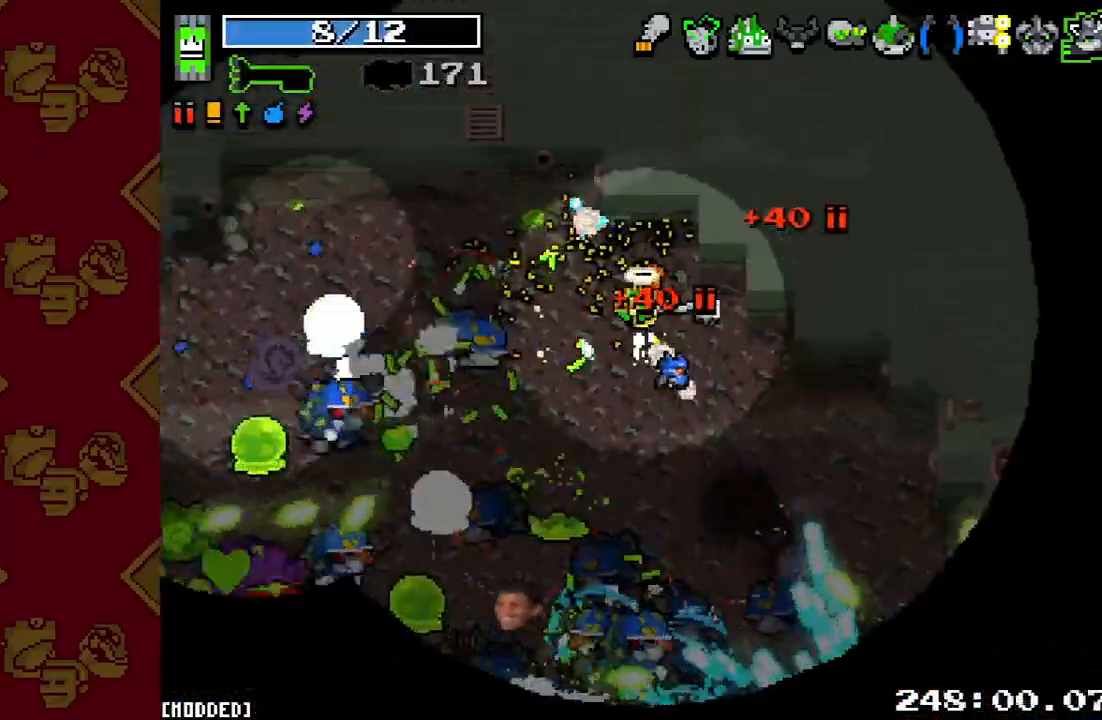
{"buttons": [], "left_stick": "up-right", "right_stick": "down-left", "events": [[133, "R2", "down"], [233, "R2", "up"], [367, "R2", "down"], [467, "left_stick", "up-right"], [500, "R2", "up"]]}
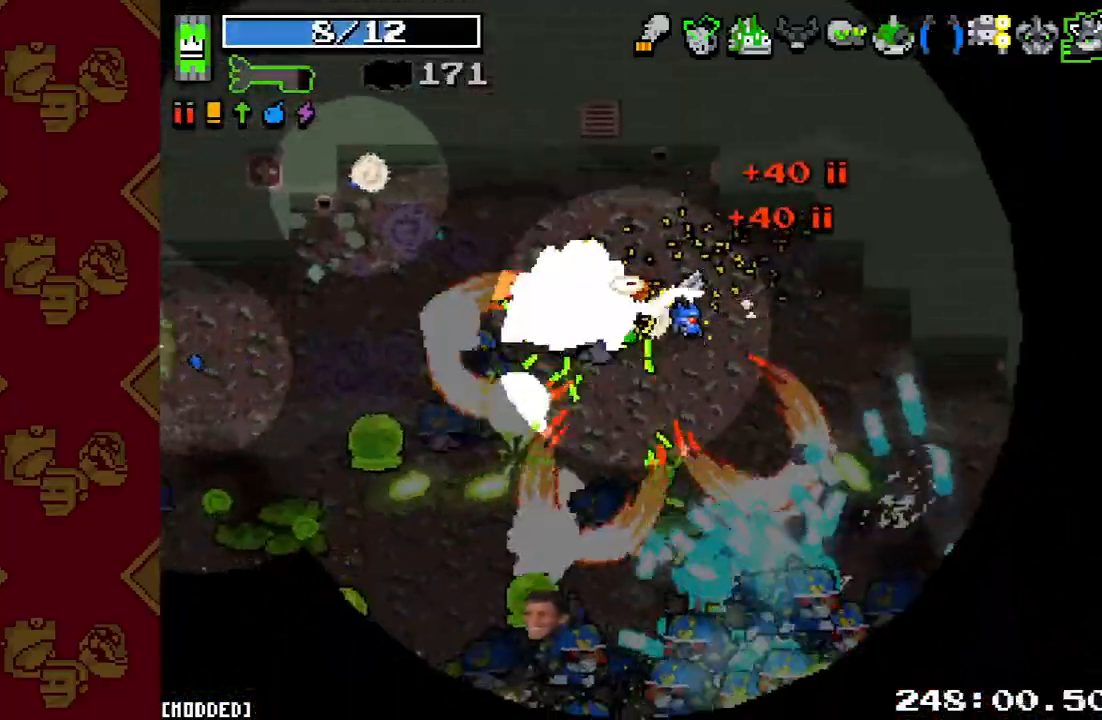
{"buttons": ["R2"], "left_stick": "up-right", "right_stick": "down-left", "events": [[100, "R2", "down"], [200, "R2", "up"], [200, "left_stick", "right"], [267, "R2", "down"], [367, "left_stick", "up-right"], [400, "R2", "up"], [500, "R2", "down"]]}
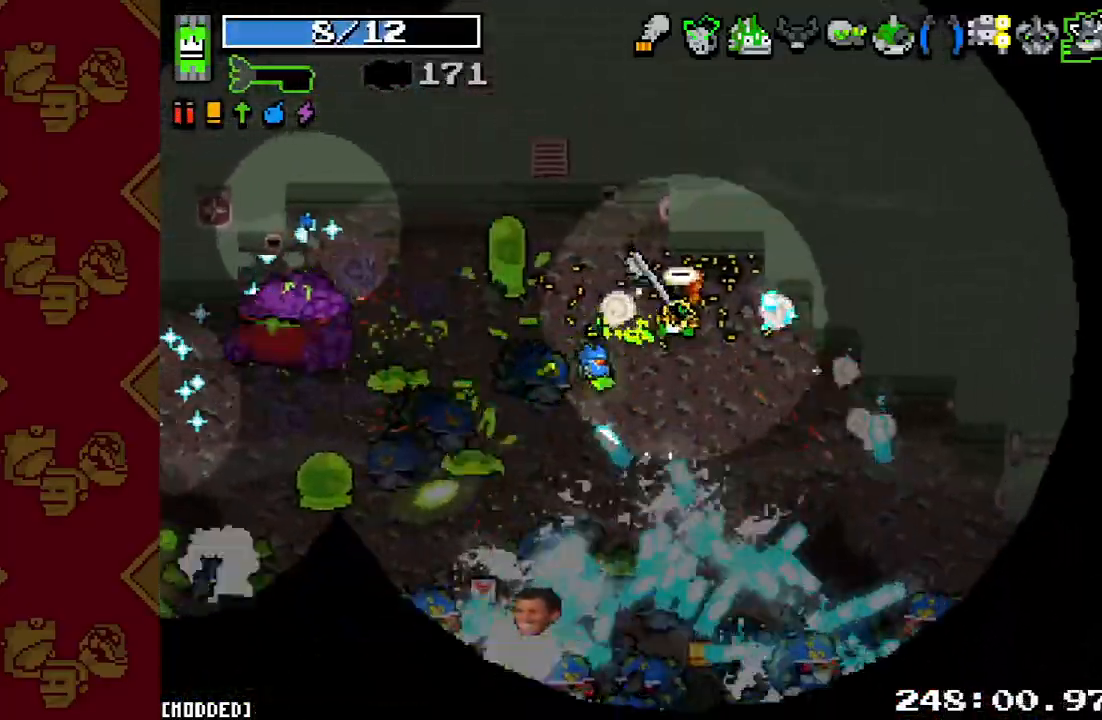
{"buttons": ["R2"], "left_stick": "down-right", "right_stick": "down-left", "events": [[33, "left_stick", "up-left"], [133, "R2", "up"], [233, "R2", "down"], [267, "left_stick", "up-right"], [333, "left_stick", "down-right"], [367, "R2", "up"], [467, "R2", "down"]]}